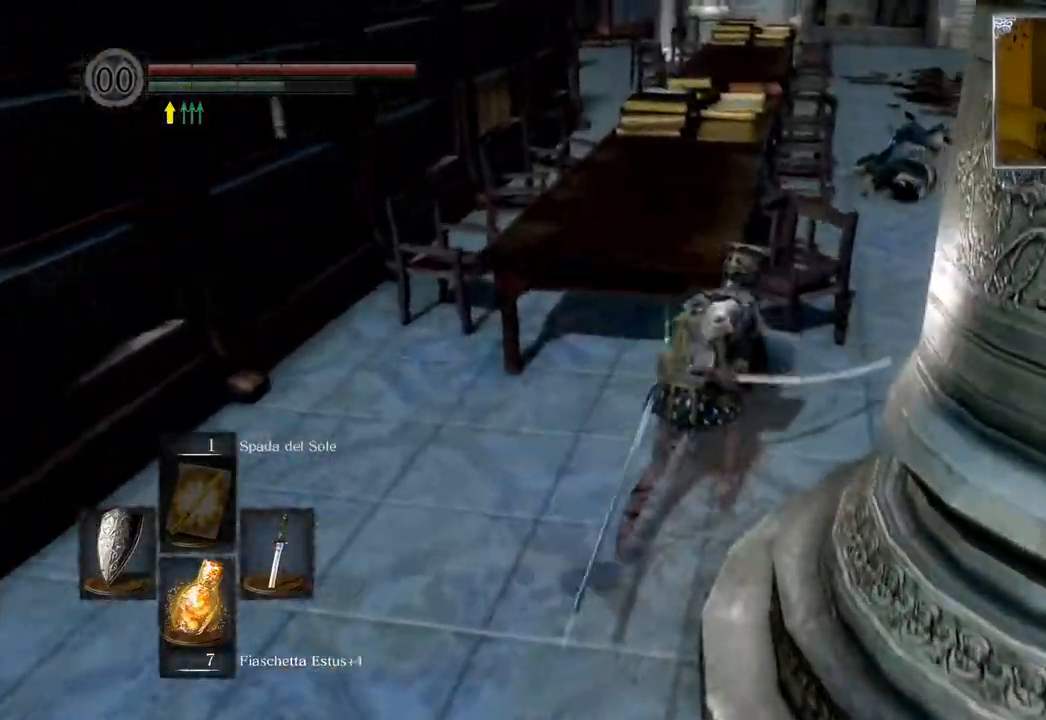
Gameplay with a controller (PlayStation layout); each line is a JSON object with the inputs held at the frame after it (dt_ms = milliseconds from this image to that frame). "events" lists button and stick changes between this image and that frame as [ms after this image, input, new state], when the widget could be followed in between.
{"dt_ms": 500, "buttons": ["CIRCLE"], "left_stick": "up", "right_stick": "center", "events": []}
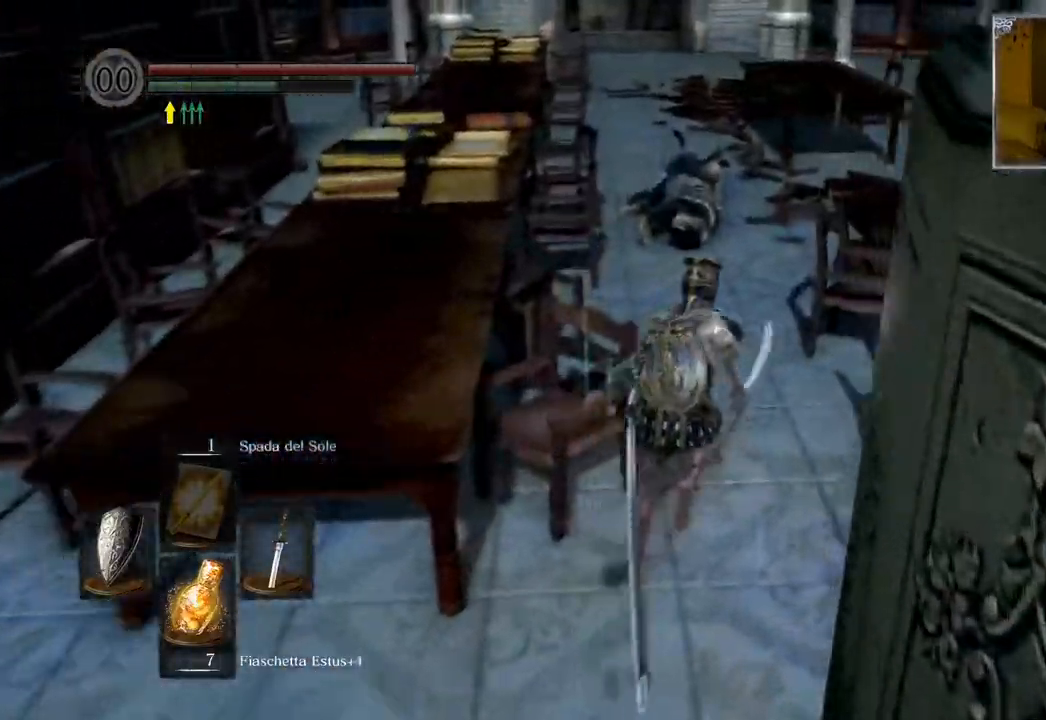
{"dt_ms": 500, "buttons": ["CROSS", "CIRCLE"], "left_stick": "up", "right_stick": "center", "events": [[500, "CROSS", "down"]]}
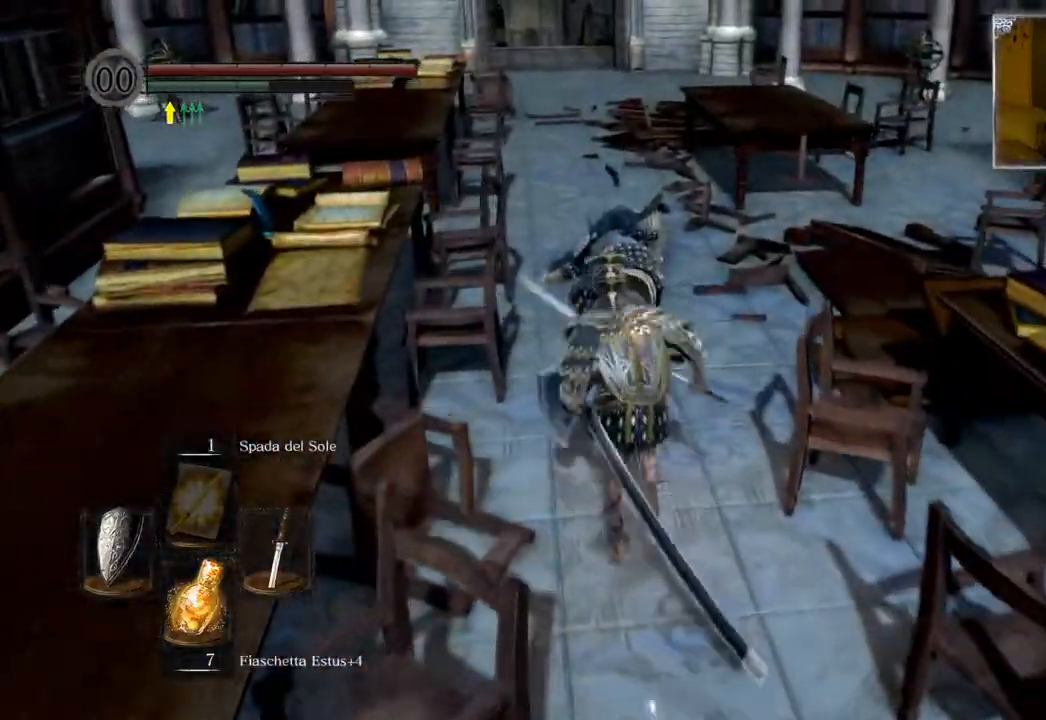
{"dt_ms": 1000, "buttons": ["CIRCLE"], "left_stick": "up", "right_stick": "center"}
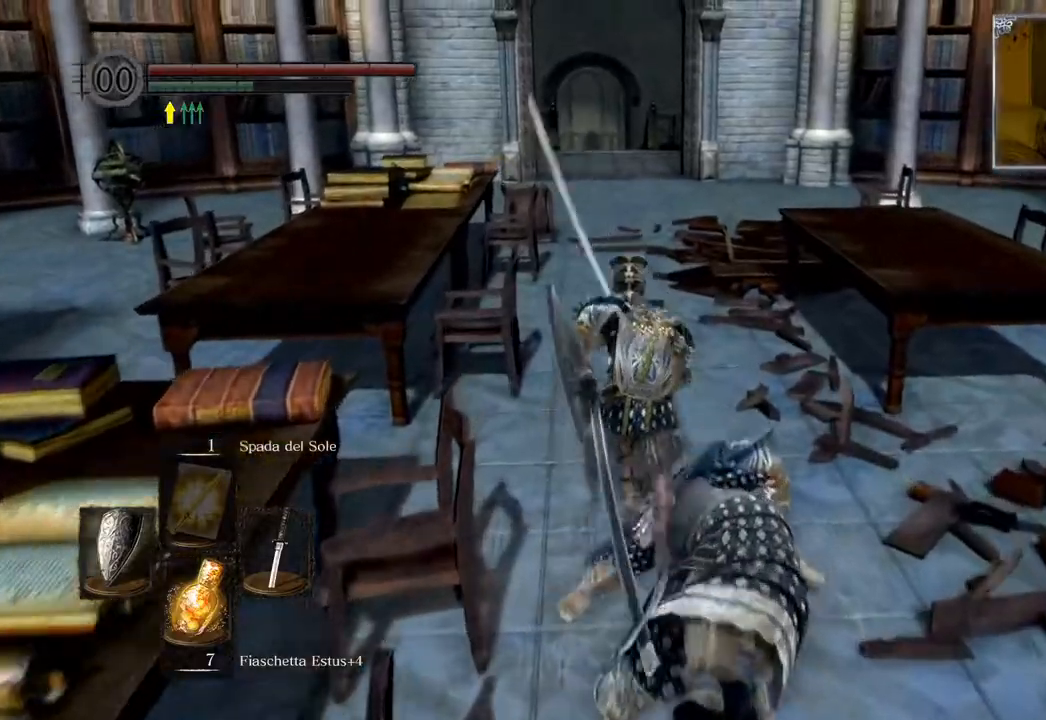
{"dt_ms": 500, "buttons": ["CIRCLE"], "left_stick": "up", "right_stick": "center", "events": []}
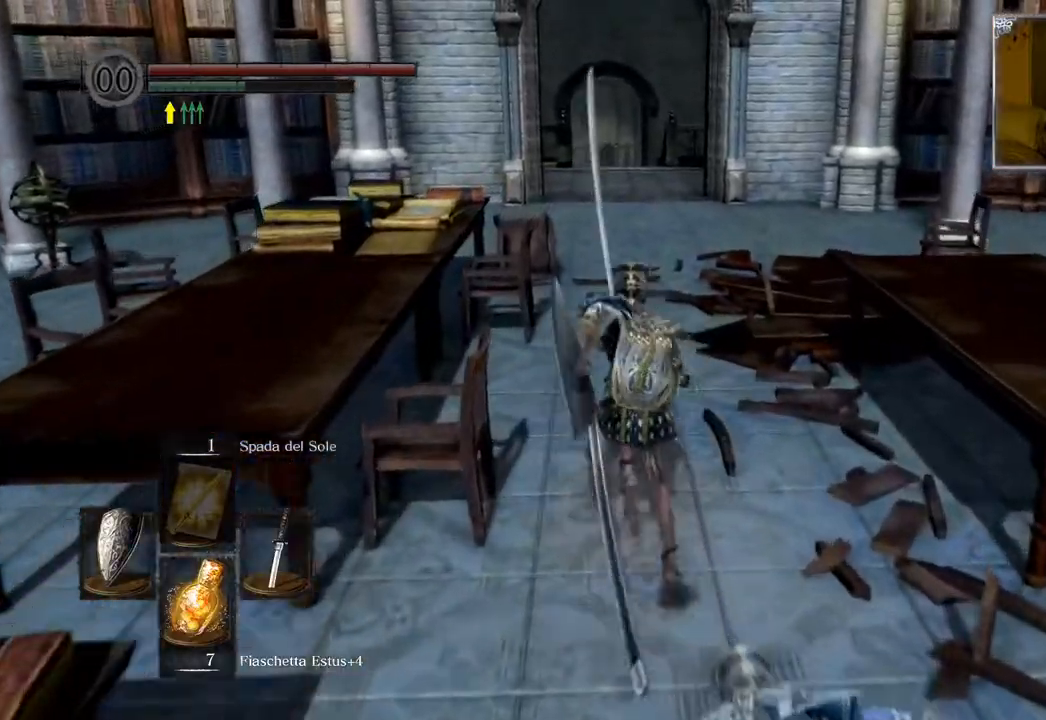
{"dt_ms": 500, "buttons": ["CIRCLE"], "left_stick": "up", "right_stick": "center", "events": []}
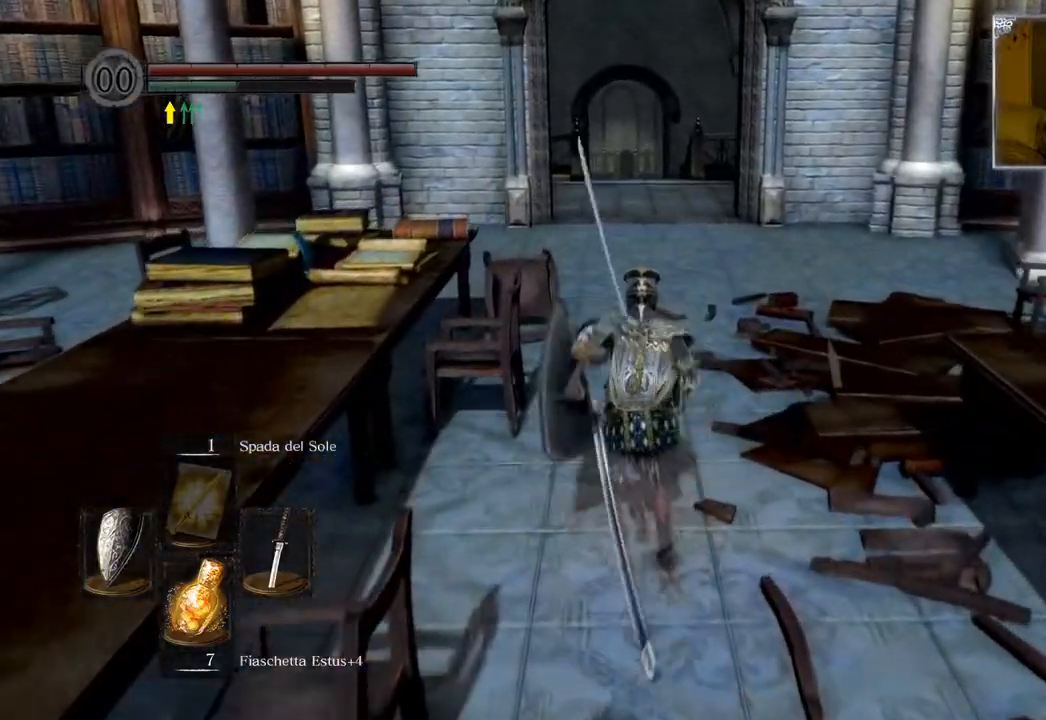
{"dt_ms": 500, "buttons": ["CIRCLE"], "left_stick": "up", "right_stick": "center", "events": []}
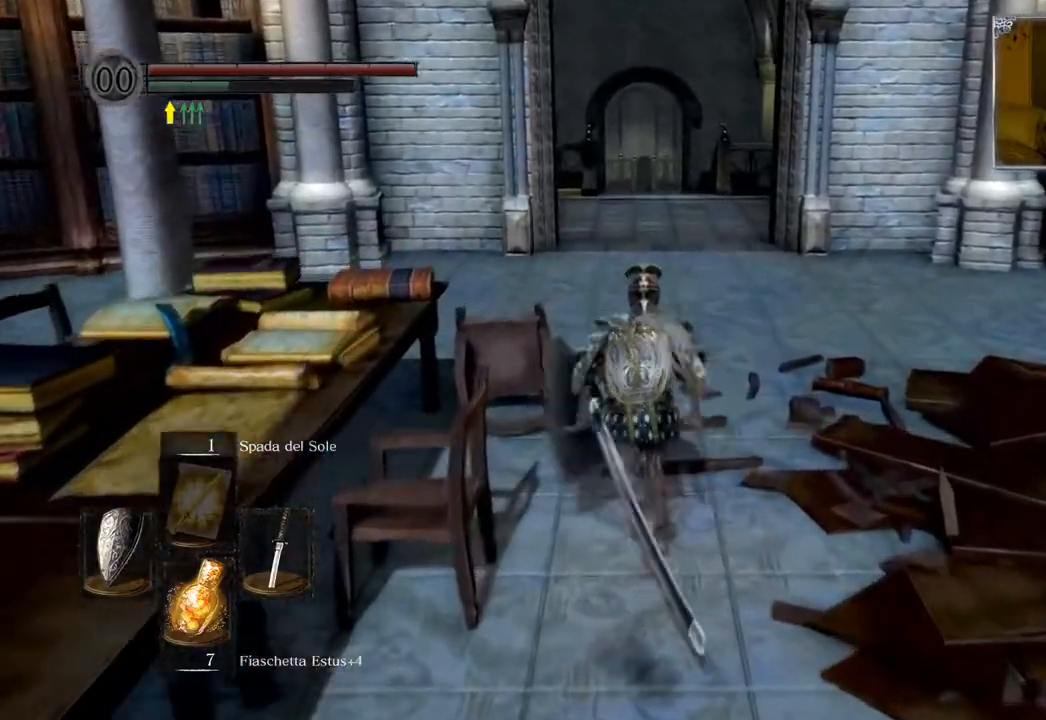
{"dt_ms": 500, "buttons": ["CIRCLE"], "left_stick": "up", "right_stick": "center", "events": []}
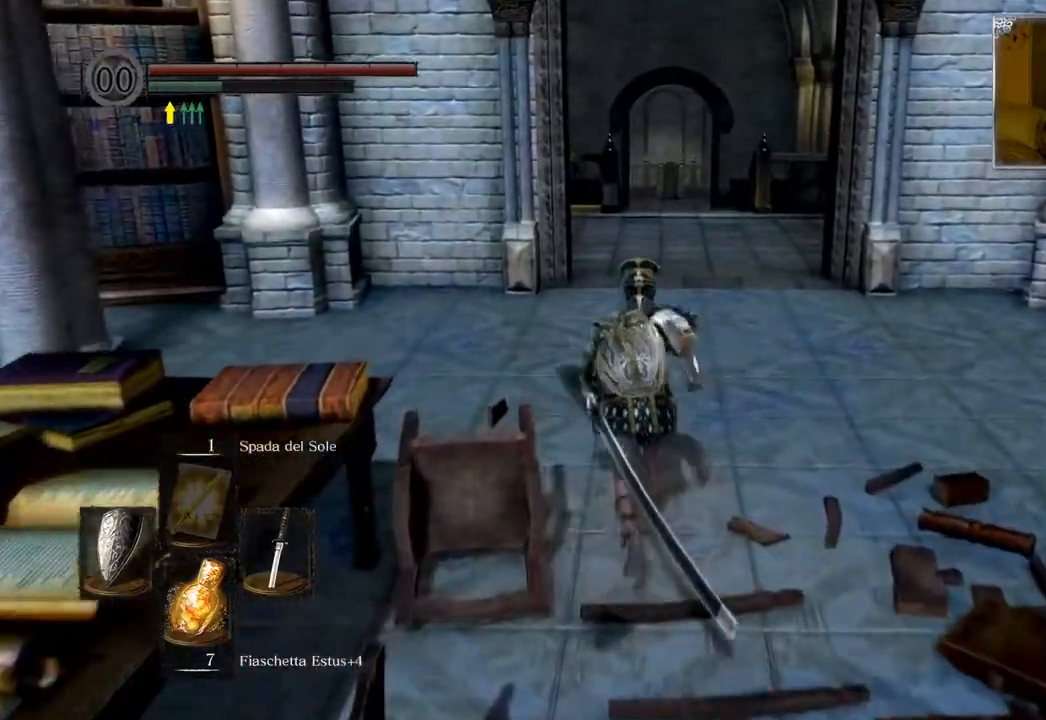
{"dt_ms": 500, "buttons": ["CIRCLE"], "left_stick": "up", "right_stick": "center", "events": []}
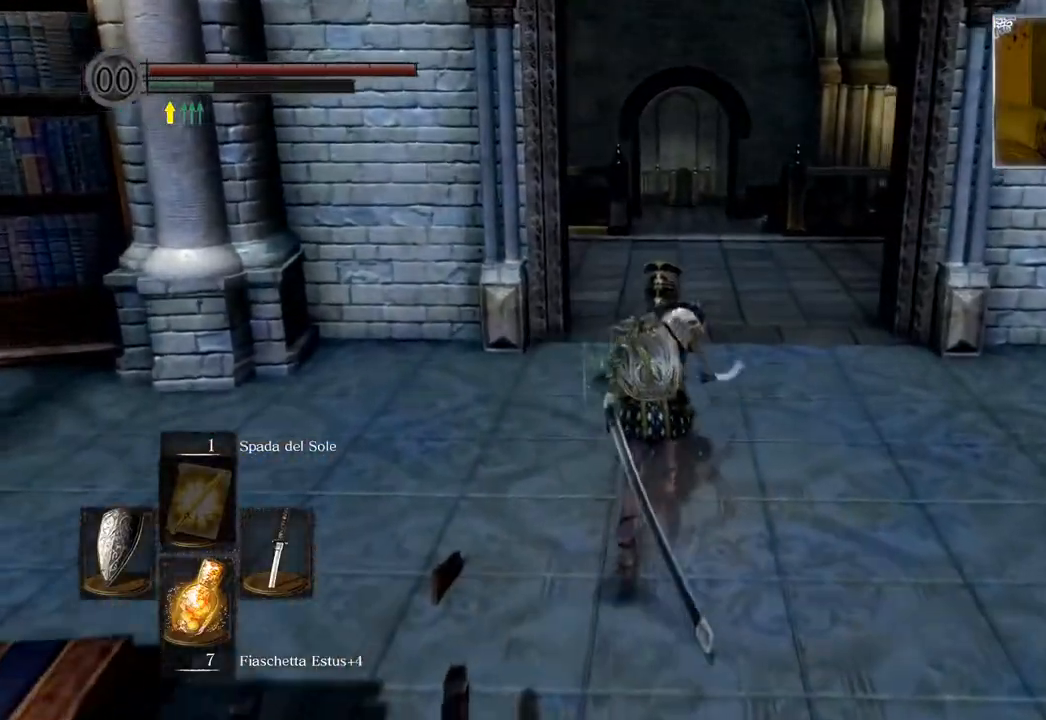
{"dt_ms": 500, "buttons": ["CIRCLE"], "left_stick": "up", "right_stick": "center", "events": []}
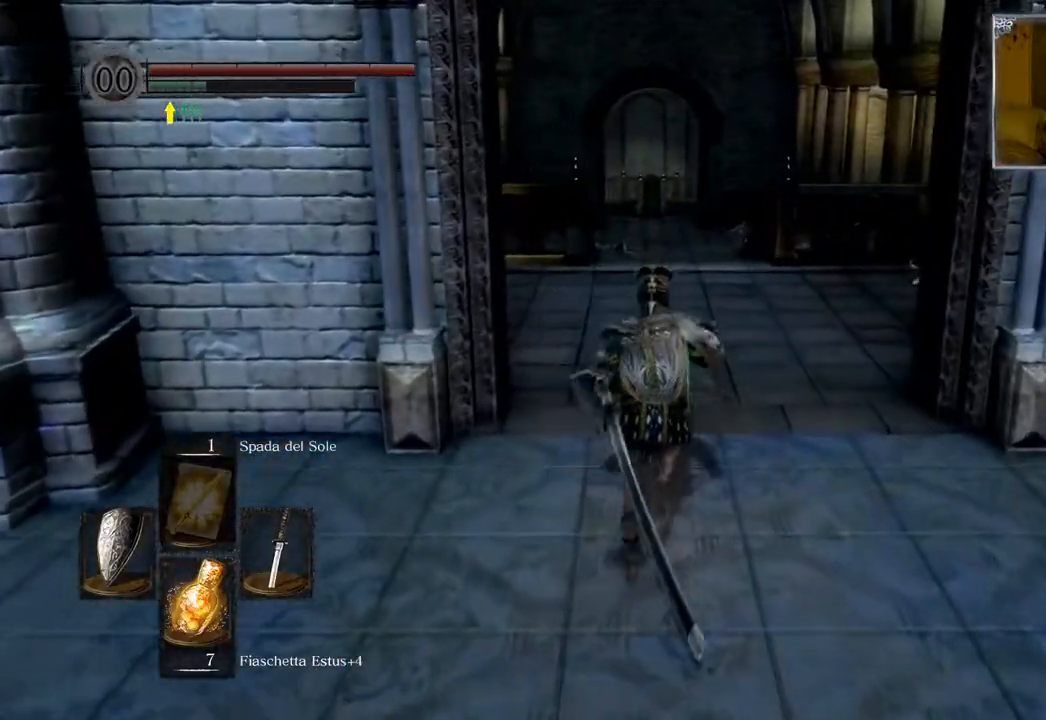
{"dt_ms": 500, "buttons": ["CIRCLE"], "left_stick": "up", "right_stick": "center", "events": []}
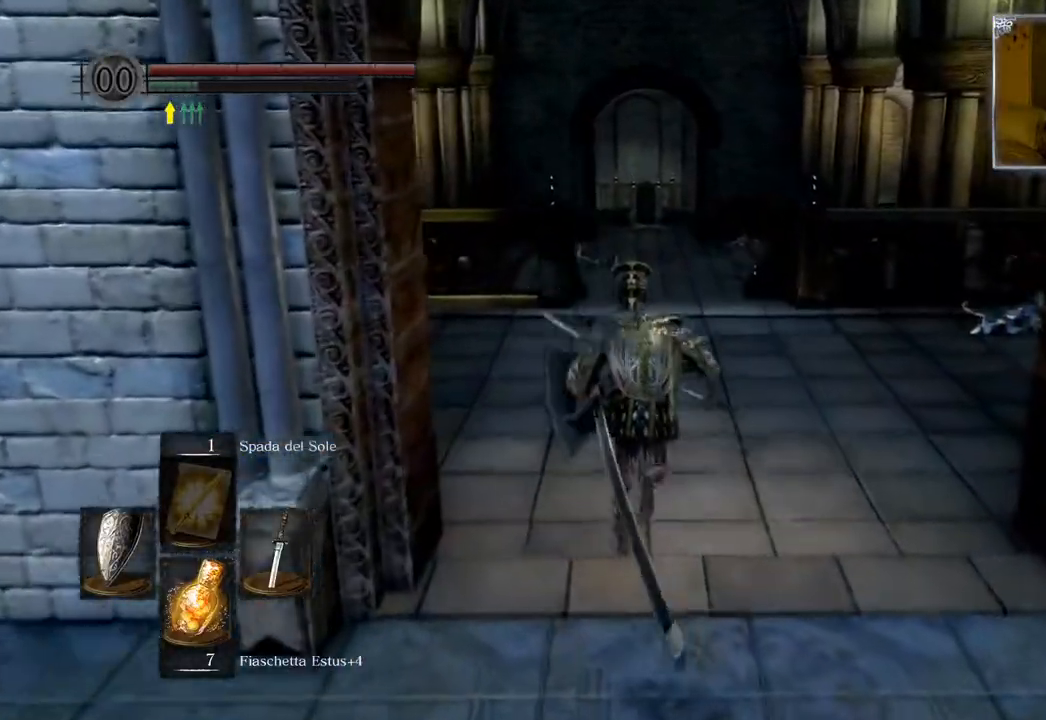
{"dt_ms": 500, "buttons": ["CIRCLE"], "left_stick": "up", "right_stick": "center", "events": []}
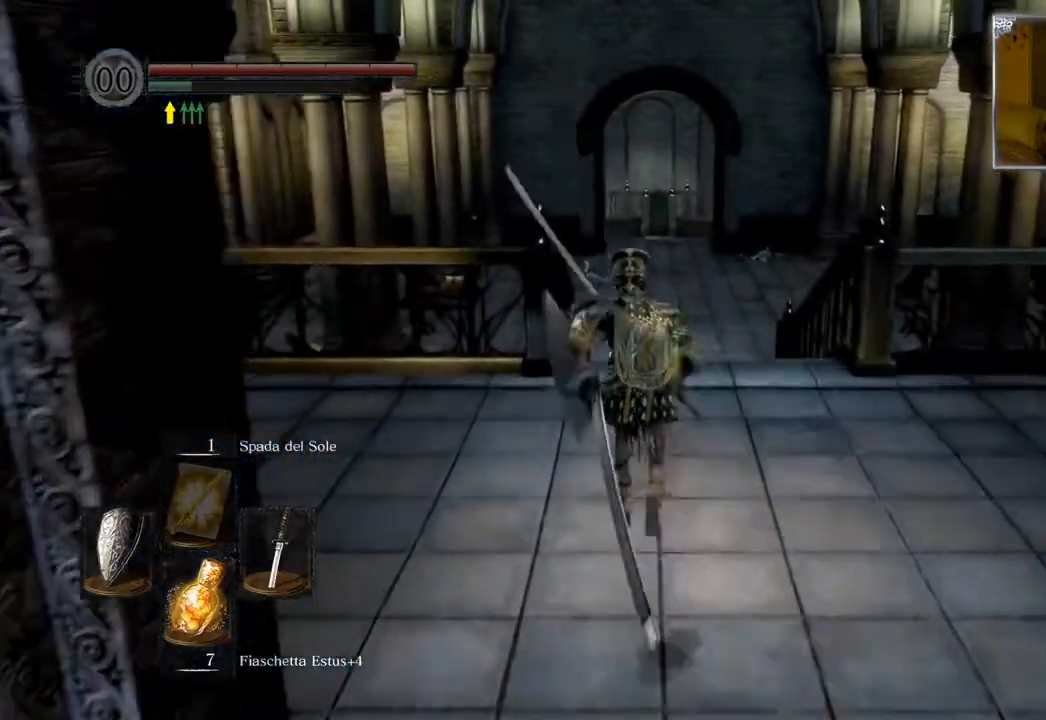
{"dt_ms": 500, "buttons": ["CIRCLE"], "left_stick": "up", "right_stick": "center", "events": []}
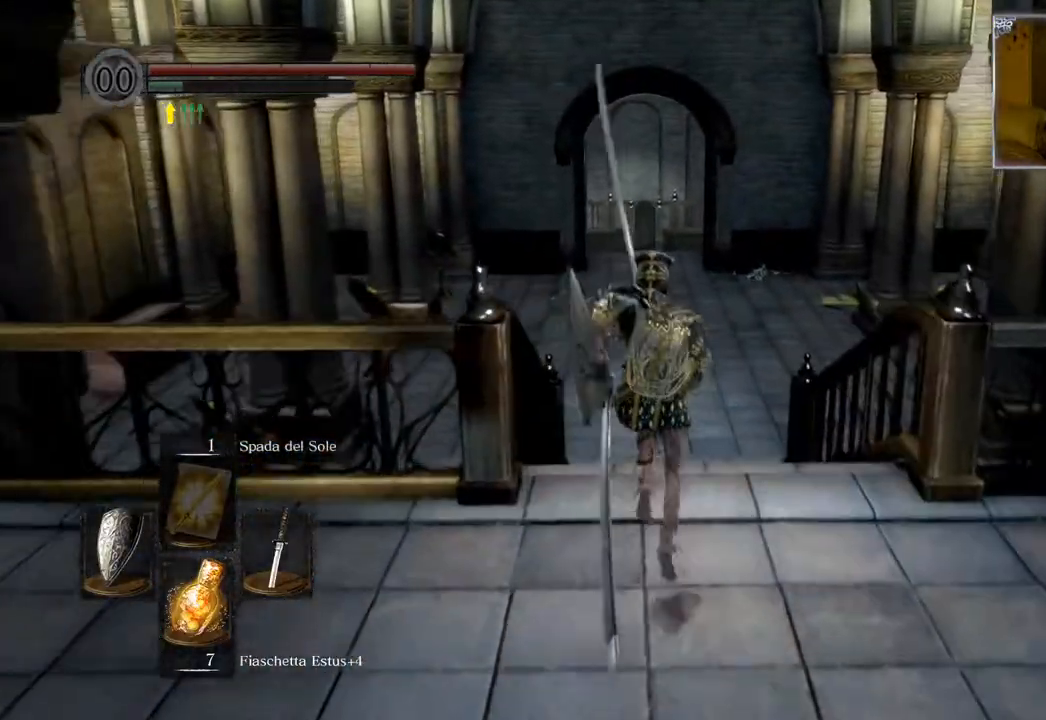
{"dt_ms": 500, "buttons": ["CIRCLE"], "left_stick": "up", "right_stick": "center", "events": []}
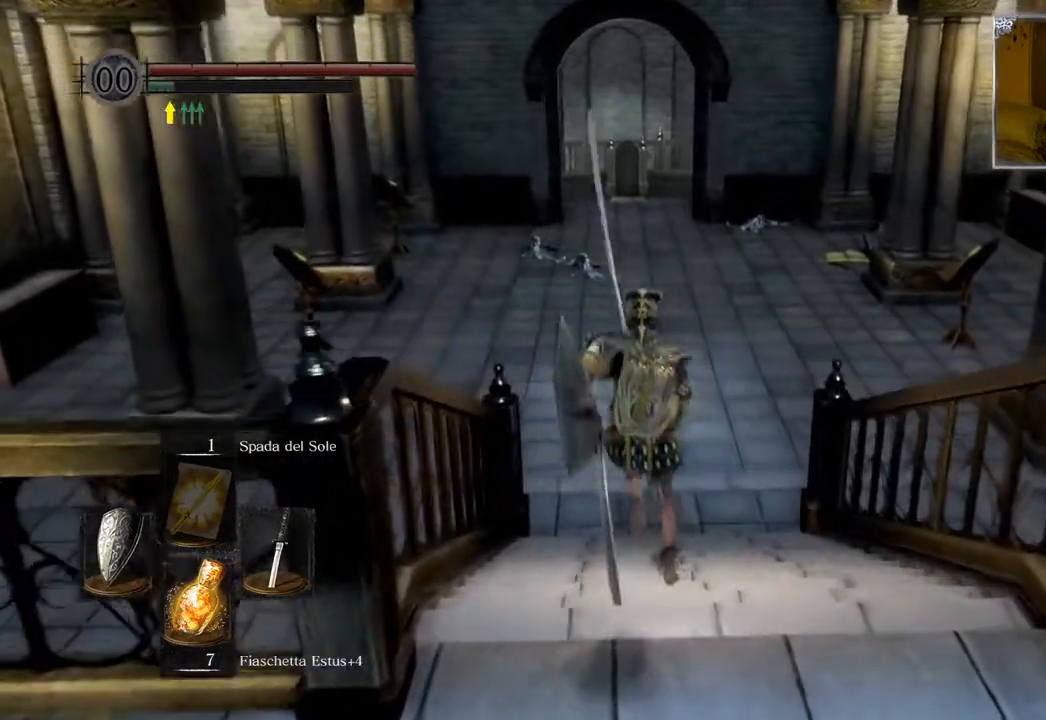
{"dt_ms": 500, "buttons": ["CIRCLE"], "left_stick": "up", "right_stick": "center", "events": []}
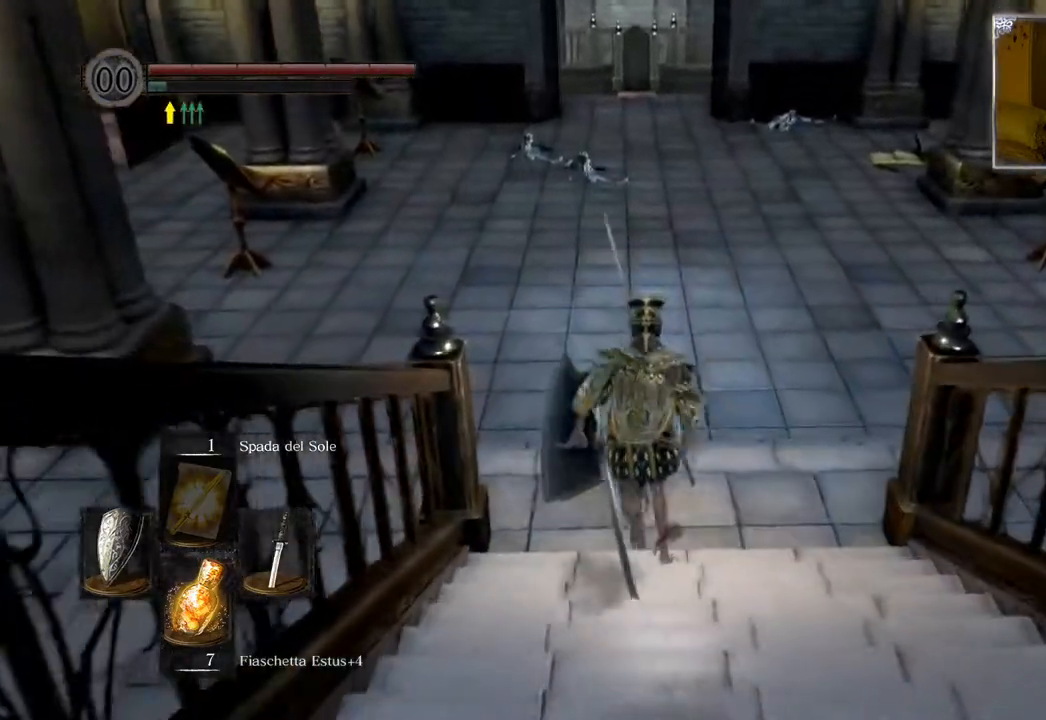
{"dt_ms": 500, "buttons": ["CIRCLE"], "left_stick": "up", "right_stick": "center", "events": []}
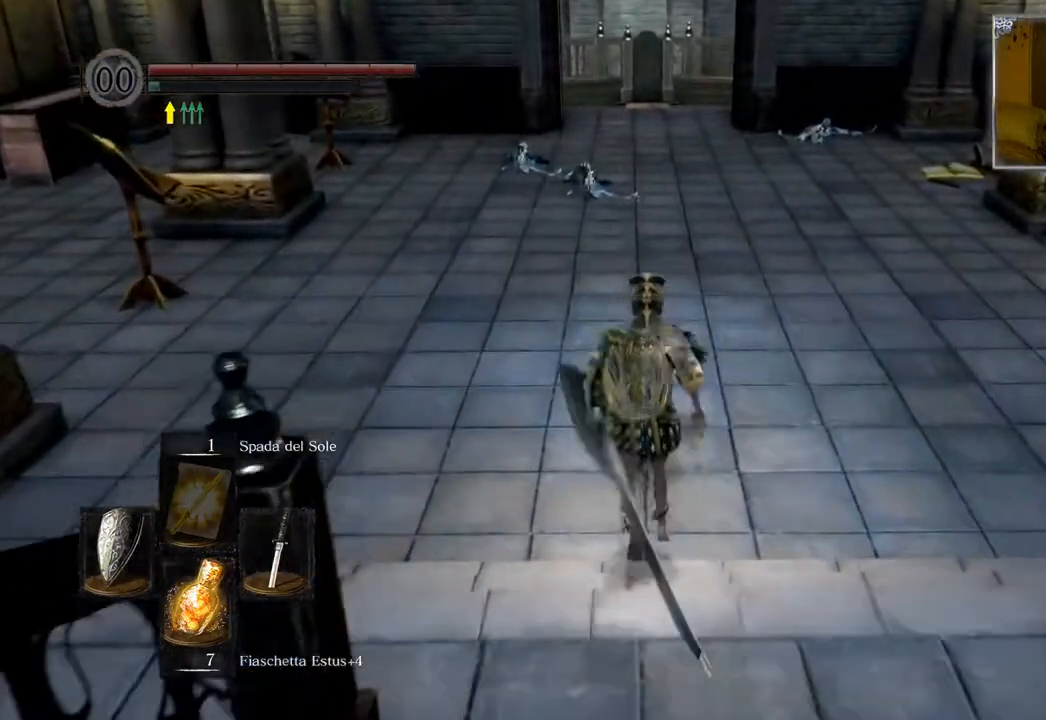
{"dt_ms": 500, "buttons": ["CIRCLE"], "left_stick": "up", "right_stick": "center", "events": []}
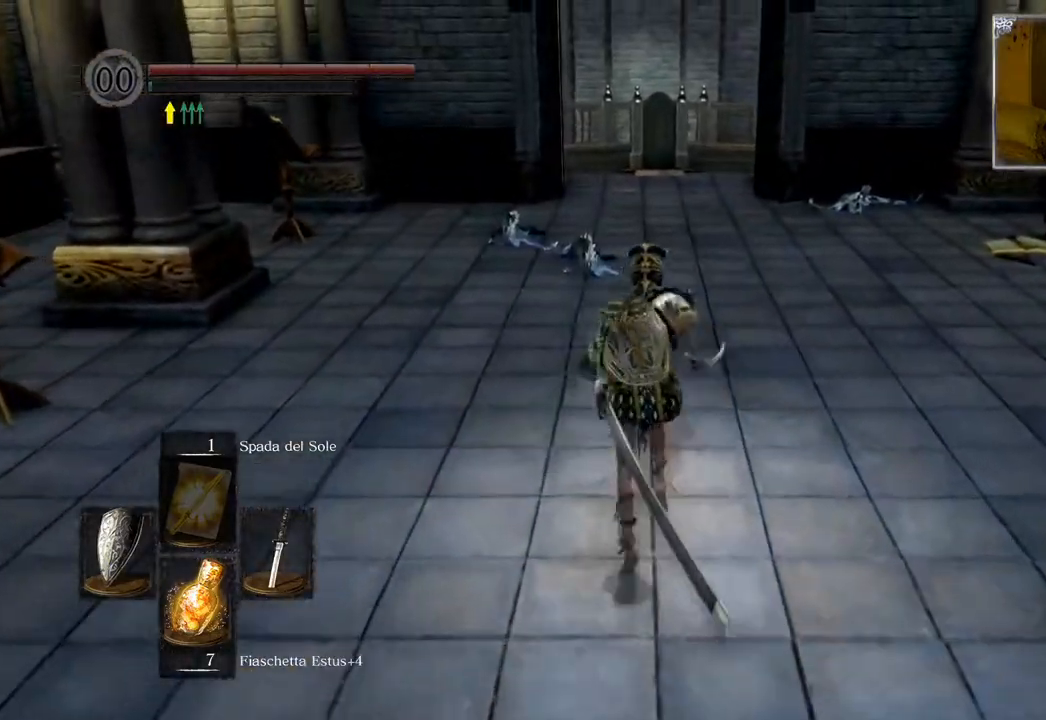
{"dt_ms": 500, "buttons": ["CIRCLE"], "left_stick": "up", "right_stick": "center", "events": []}
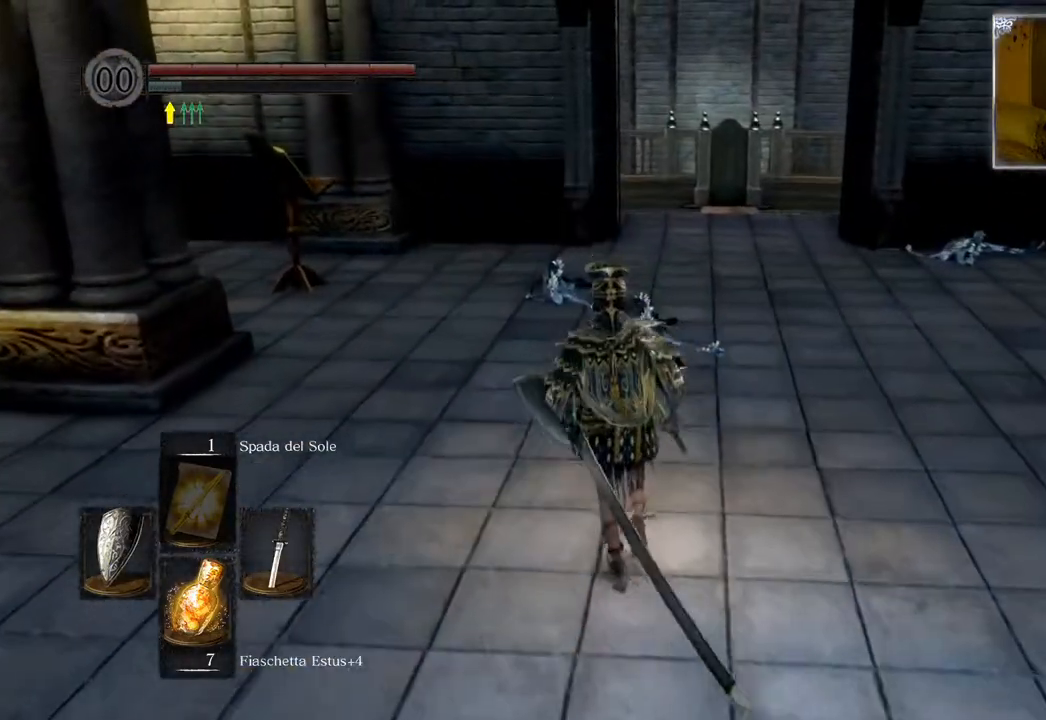
{"dt_ms": 500, "buttons": [], "left_stick": "up", "right_stick": "center", "events": [[300, "CIRCLE", "up"]]}
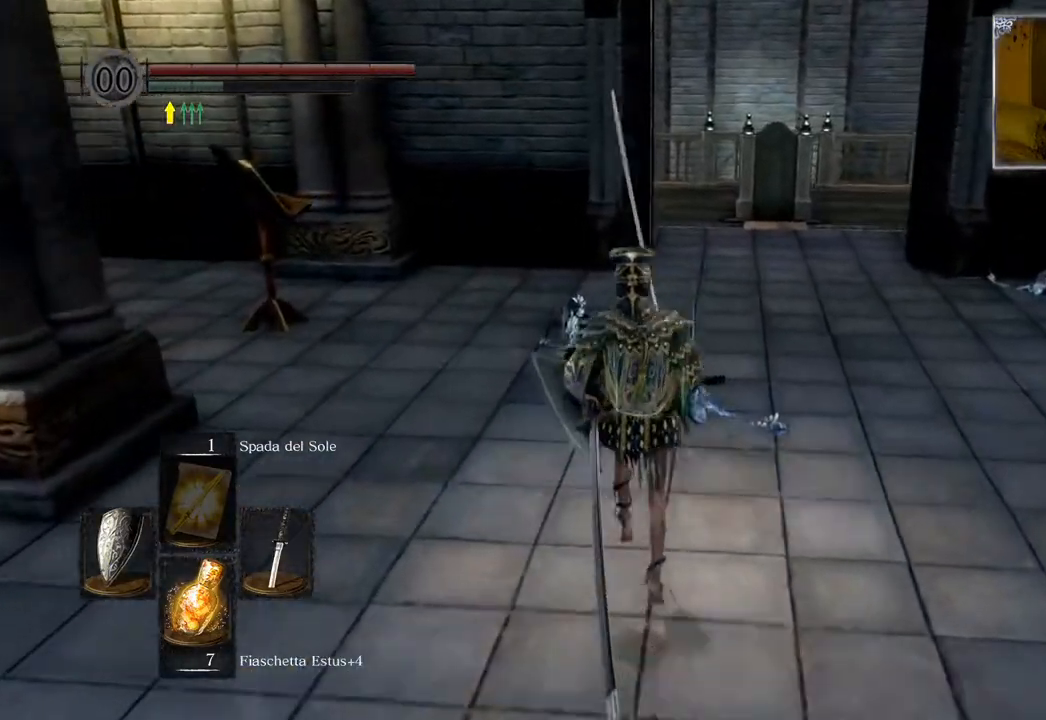
{"dt_ms": 500, "buttons": [], "left_stick": "up", "right_stick": "center", "events": [[317, "CIRCLE", "down"], [417, "CIRCLE", "up"]]}
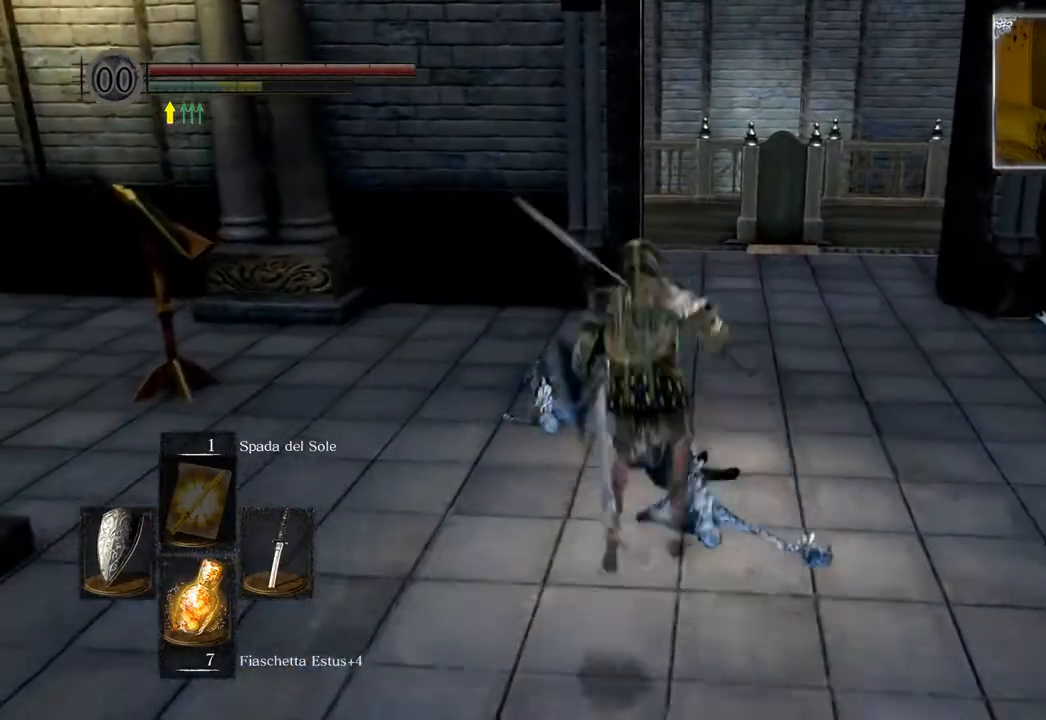
{"dt_ms": 500, "buttons": [], "left_stick": "up", "right_stick": "center", "events": []}
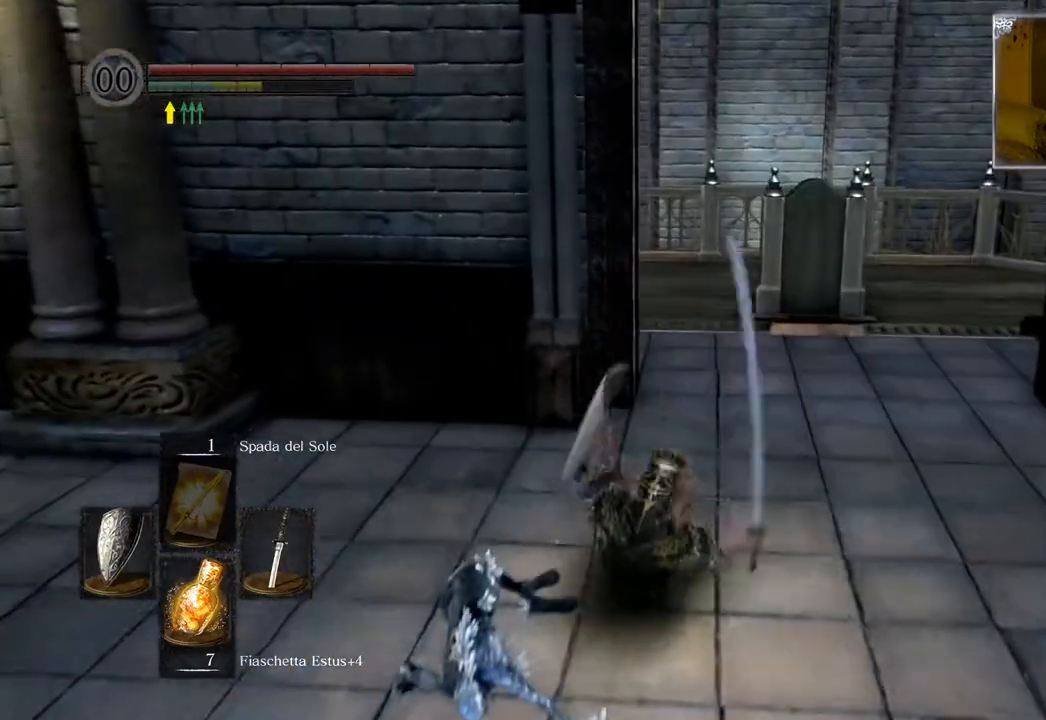
{"dt_ms": 500, "buttons": [], "left_stick": "up", "right_stick": "center", "events": [[50, "CIRCLE", "down"], [150, "CIRCLE", "up"], [267, "CIRCLE", "down"], [350, "CIRCLE", "up"]]}
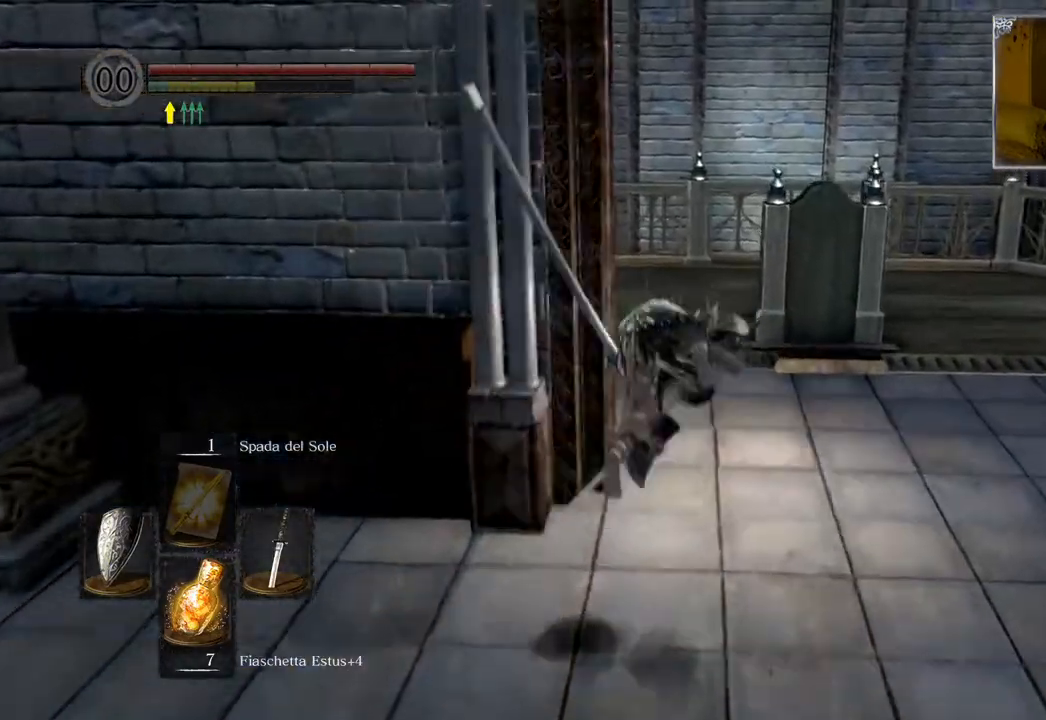
{"dt_ms": 500, "buttons": [], "left_stick": "up", "right_stick": "center", "events": []}
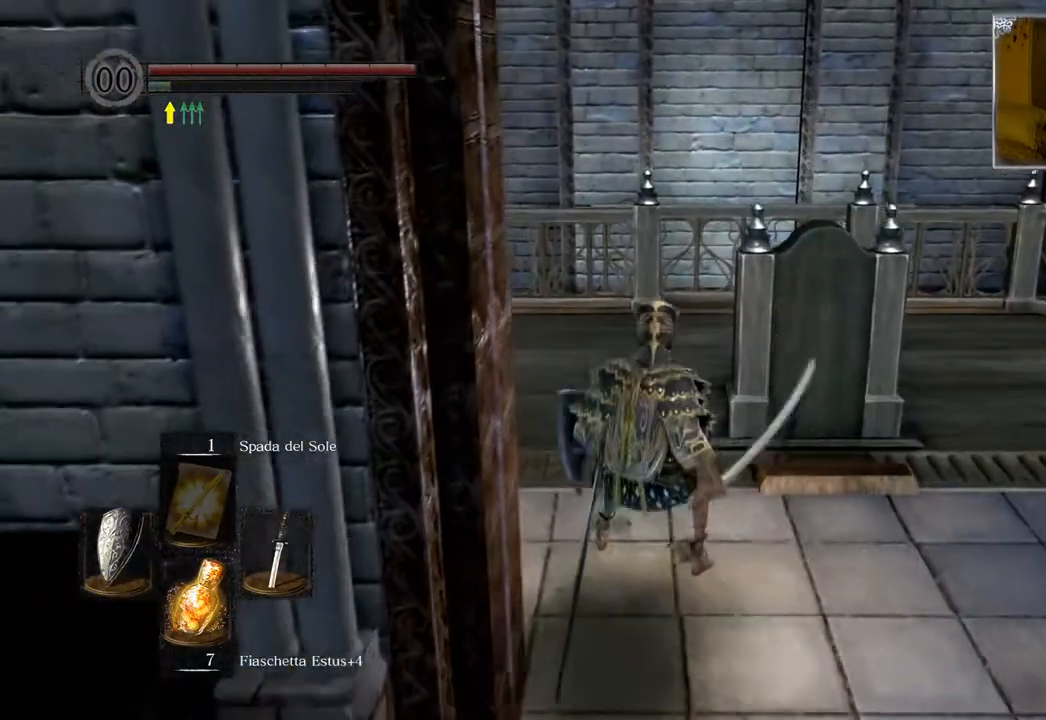
{"dt_ms": 500, "buttons": [], "left_stick": "up", "right_stick": "down-right", "events": [[283, "right_stick", "down-right"]]}
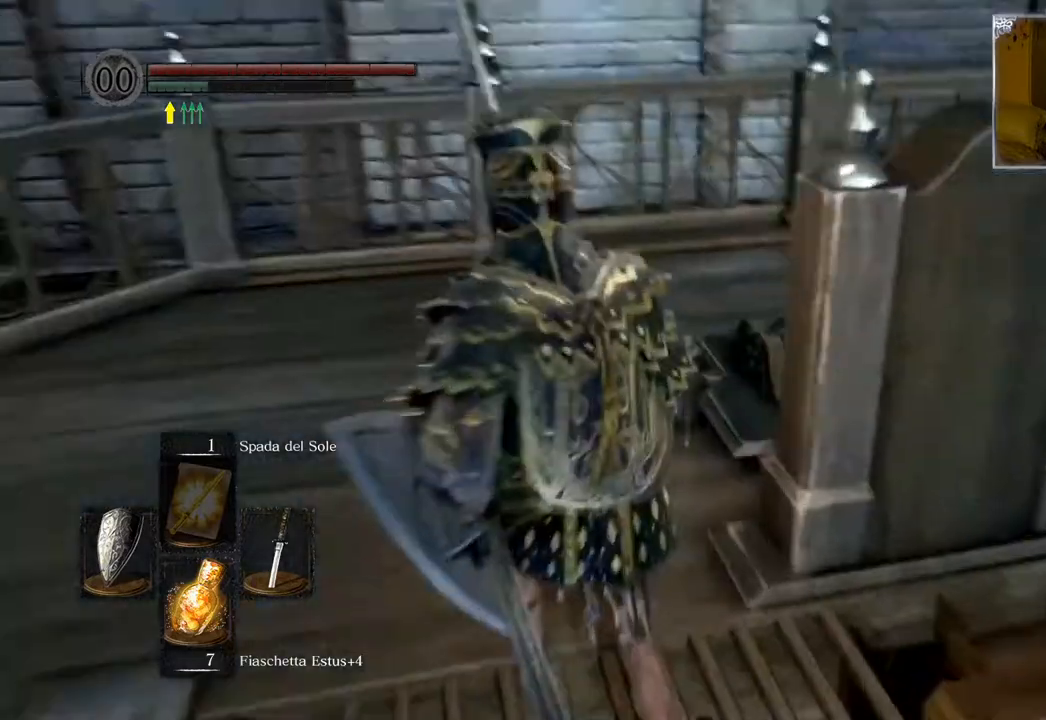
{"dt_ms": 500, "buttons": [], "left_stick": "up-left", "right_stick": "down-right", "events": [[33, "left_stick", "up-left"]]}
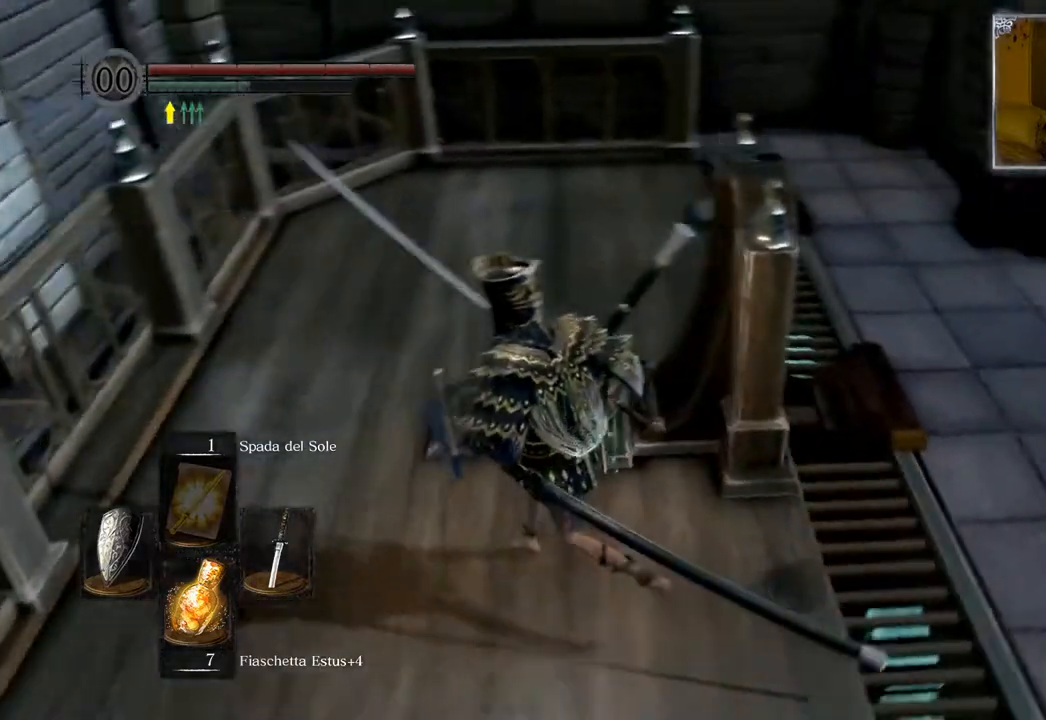
{"dt_ms": 500, "buttons": ["CROSS"], "left_stick": "up", "right_stick": "center", "events": [[100, "right_stick", "center"], [317, "CROSS", "down"], [383, "CROSS", "up"], [383, "left_stick", "up"], [467, "CROSS", "down"]]}
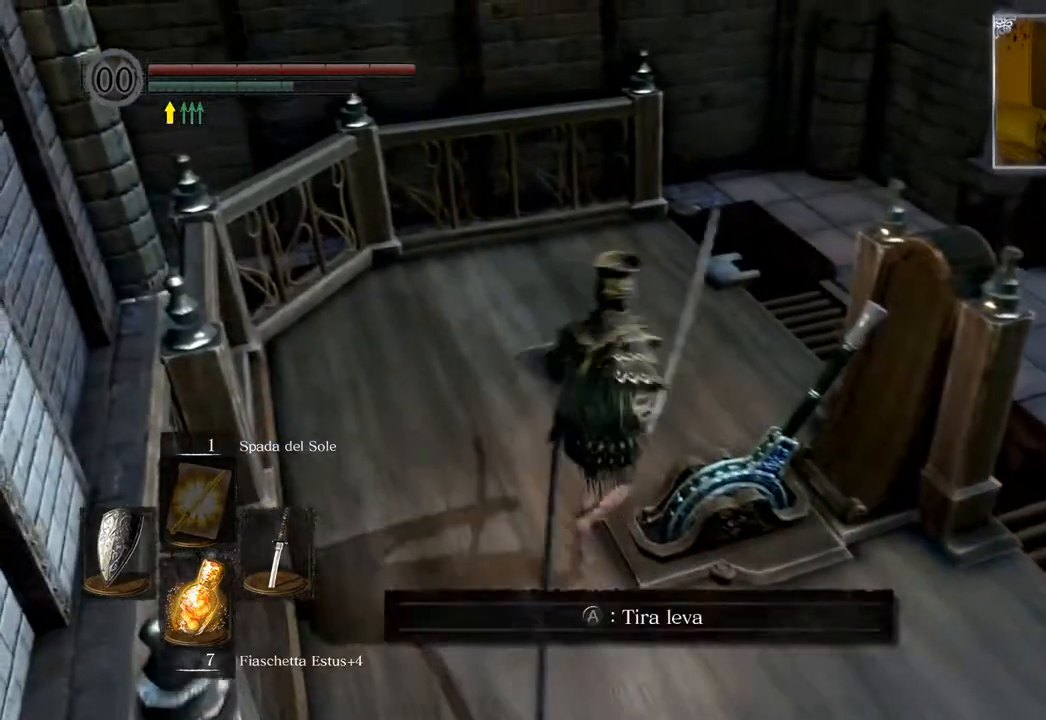
{"dt_ms": 500, "buttons": [], "left_stick": "center", "right_stick": "center", "events": [[67, "CROSS", "up"], [83, "left_stick", "up-right"], [117, "CROSS", "down"], [250, "CROSS", "up"], [250, "left_stick", "center"]]}
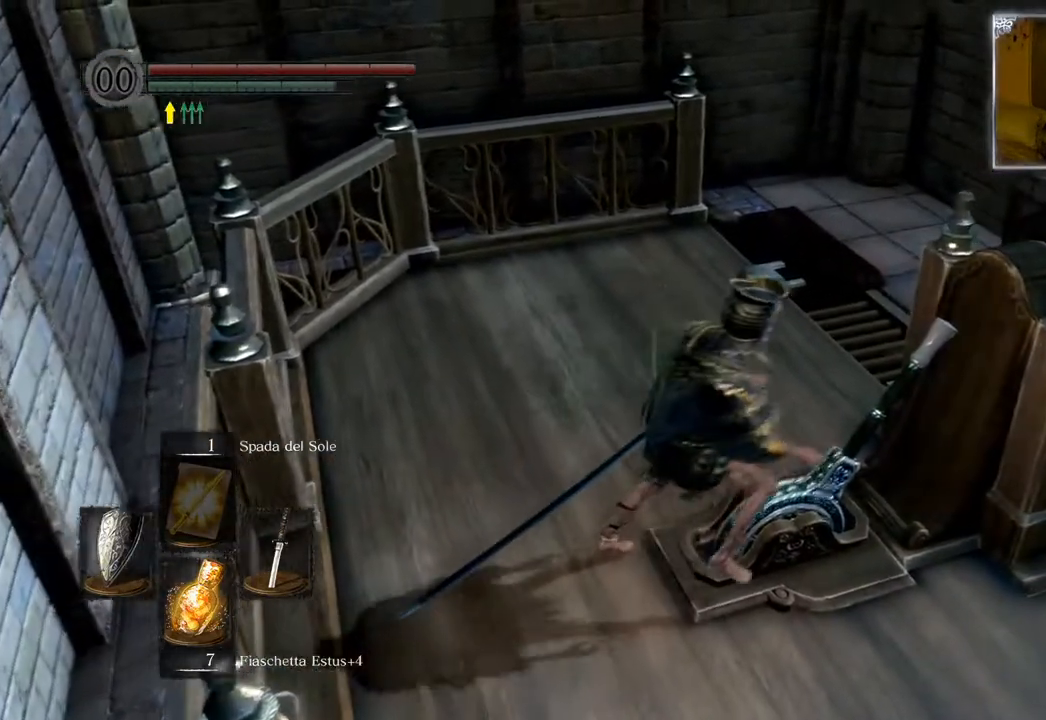
{"dt_ms": 500, "buttons": [], "left_stick": "center", "right_stick": "right", "events": [[300, "right_stick", "right"]]}
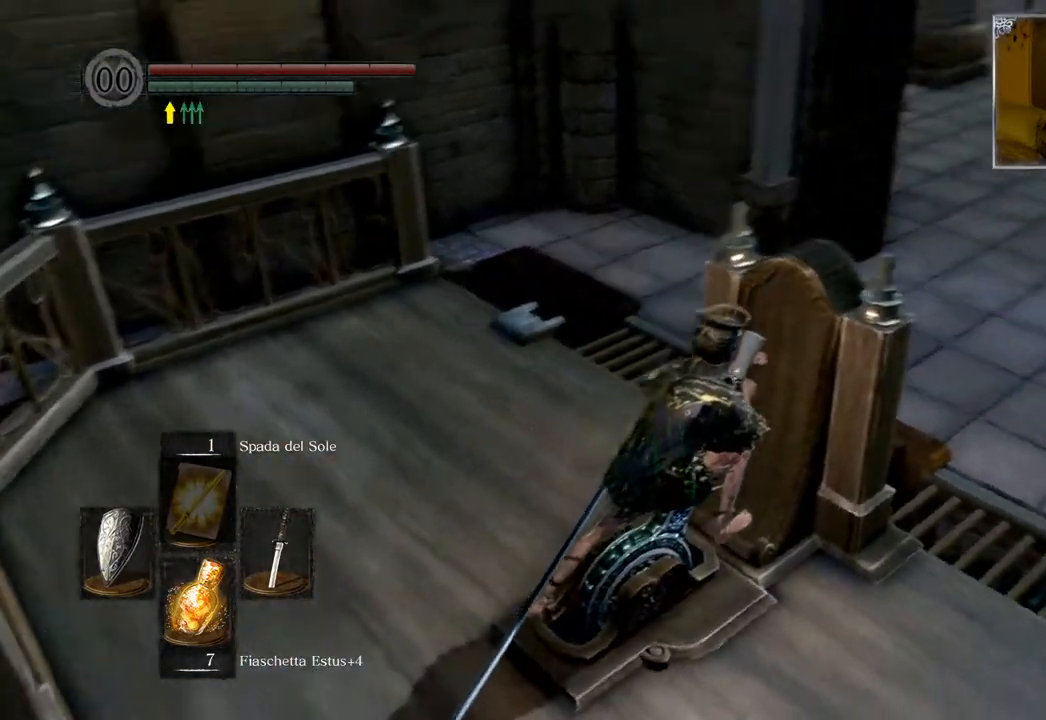
{"dt_ms": 500, "buttons": [], "left_stick": "center", "right_stick": "center", "events": [[150, "right_stick", "center"]]}